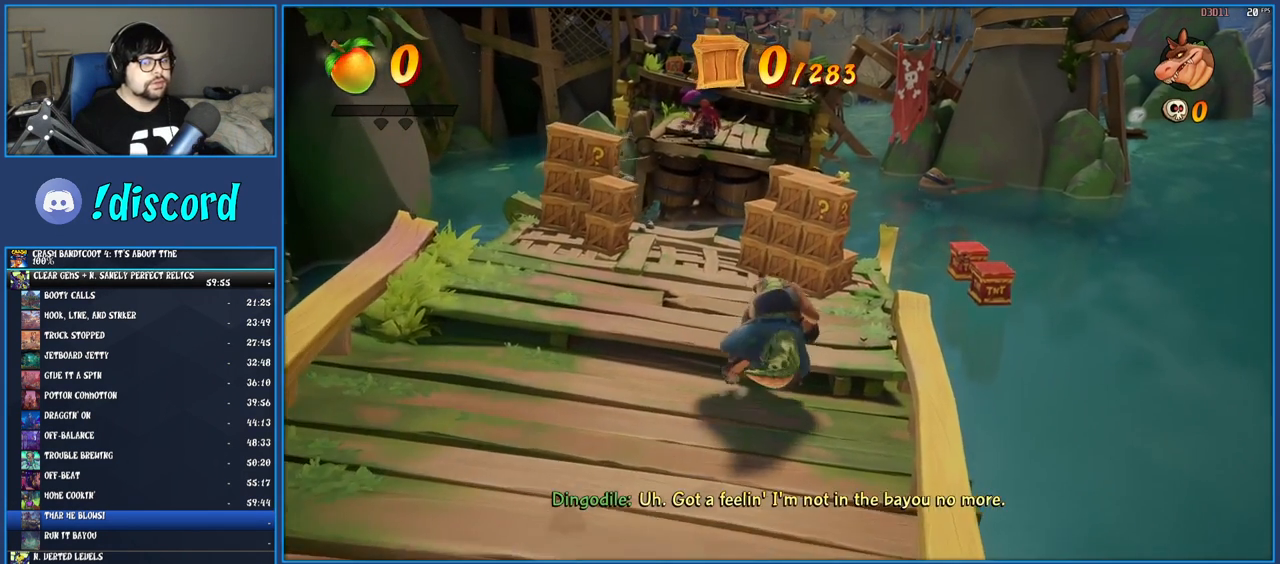
Gameplay with a controller (PlayStation layout); each line is a JSON object with the inputs held at the frame after it. "events" lists button and stick changes between this image and that frame as [ms after this image, input, new state], when the widget could be followed in between. Not read: L3 R3.
{"buttons": ["SQUARE"], "left_stick": "up", "right_stick": "center", "events": [[17, "CROSS", "down"], [200, "CROSS", "up"], [367, "SQUARE", "down"]]}
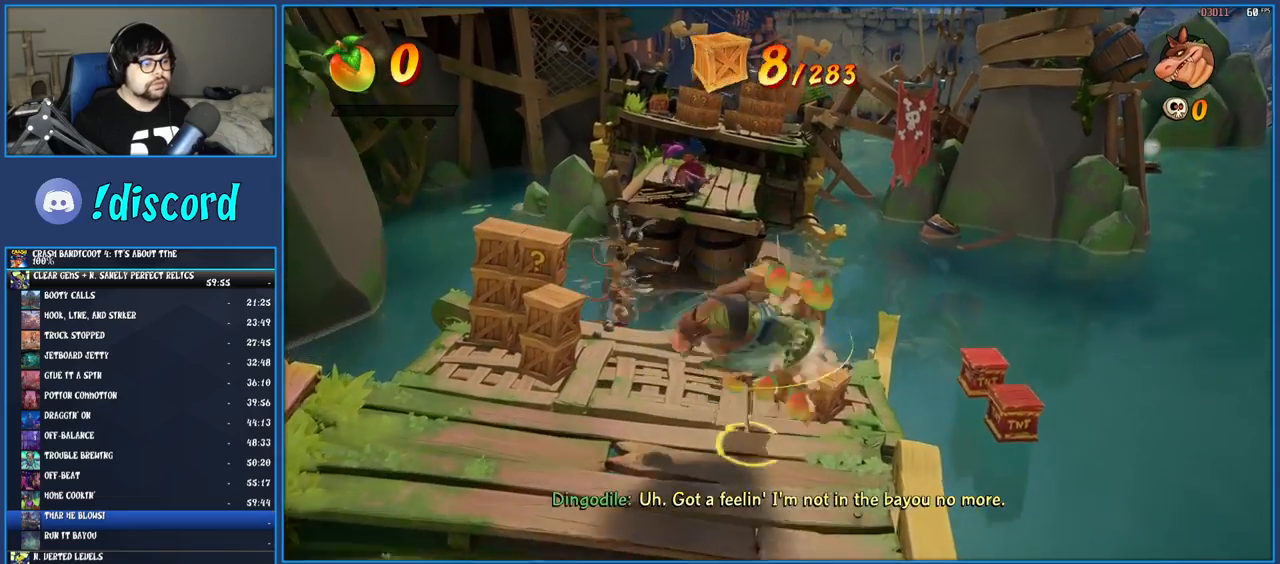
{"buttons": ["CROSS"], "left_stick": "right", "right_stick": "center", "events": [[183, "left_stick", "up-right"], [250, "SQUARE", "up"], [317, "left_stick", "right"], [450, "CROSS", "down"]]}
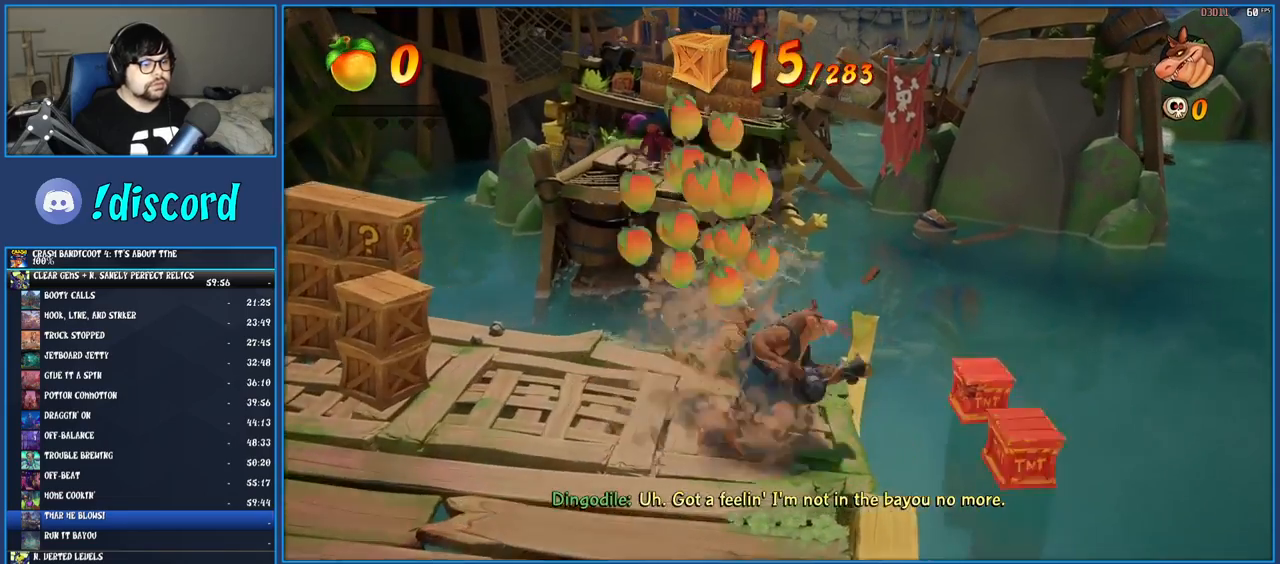
{"buttons": [], "left_stick": "center", "right_stick": "center", "events": [[83, "CROSS", "up"], [450, "left_stick", "center"]]}
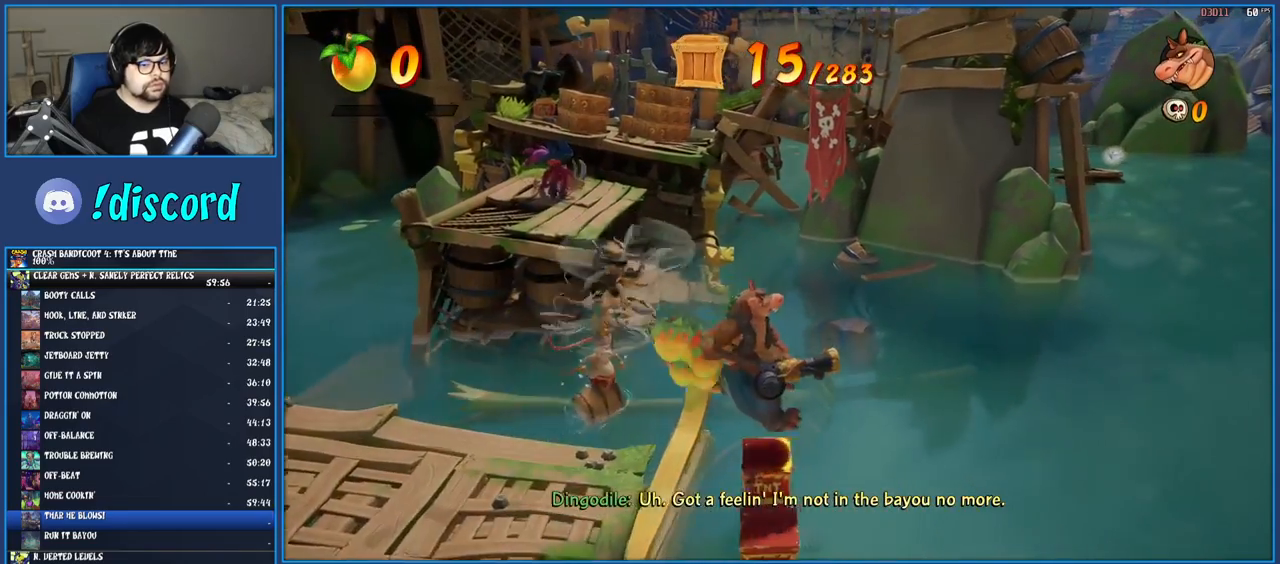
{"buttons": [], "left_stick": "down-left", "right_stick": "center", "events": [[133, "left_stick", "down-right"], [283, "left_stick", "down-left"]]}
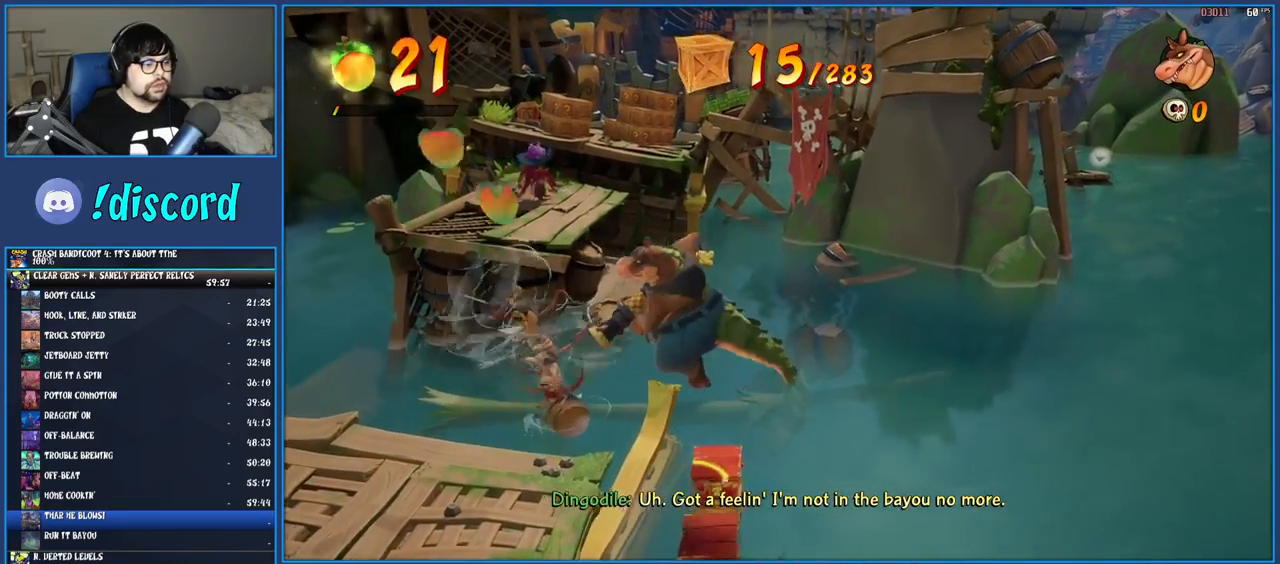
{"buttons": [], "left_stick": "left", "right_stick": "center", "events": [[167, "left_stick", "left"]]}
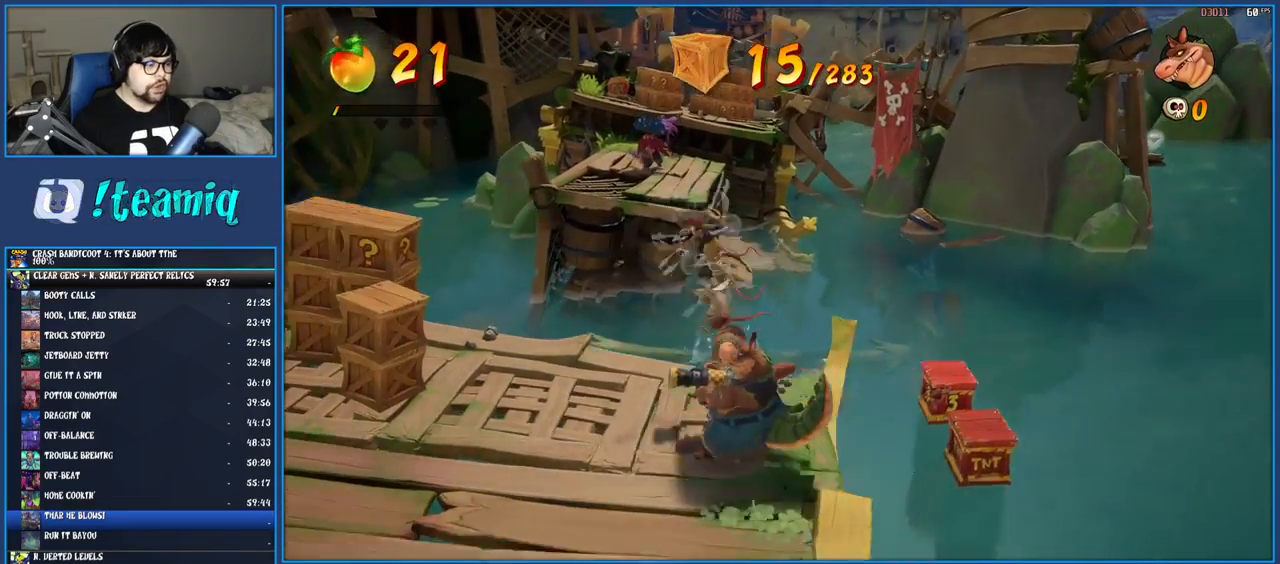
{"buttons": ["SQUARE"], "left_stick": "left", "right_stick": "center", "events": [[100, "CROSS", "down"], [250, "CROSS", "up"], [483, "SQUARE", "down"]]}
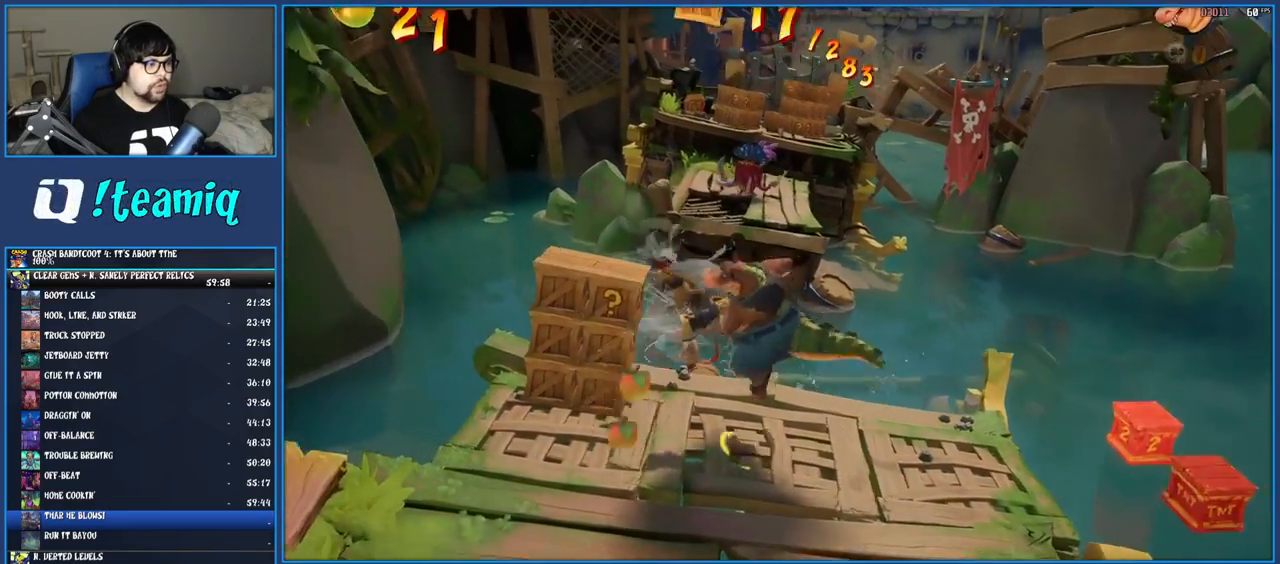
{"buttons": [], "left_stick": "up-right", "right_stick": "center", "events": [[233, "SQUARE", "up"], [283, "left_stick", "up"], [350, "left_stick", "up-right"]]}
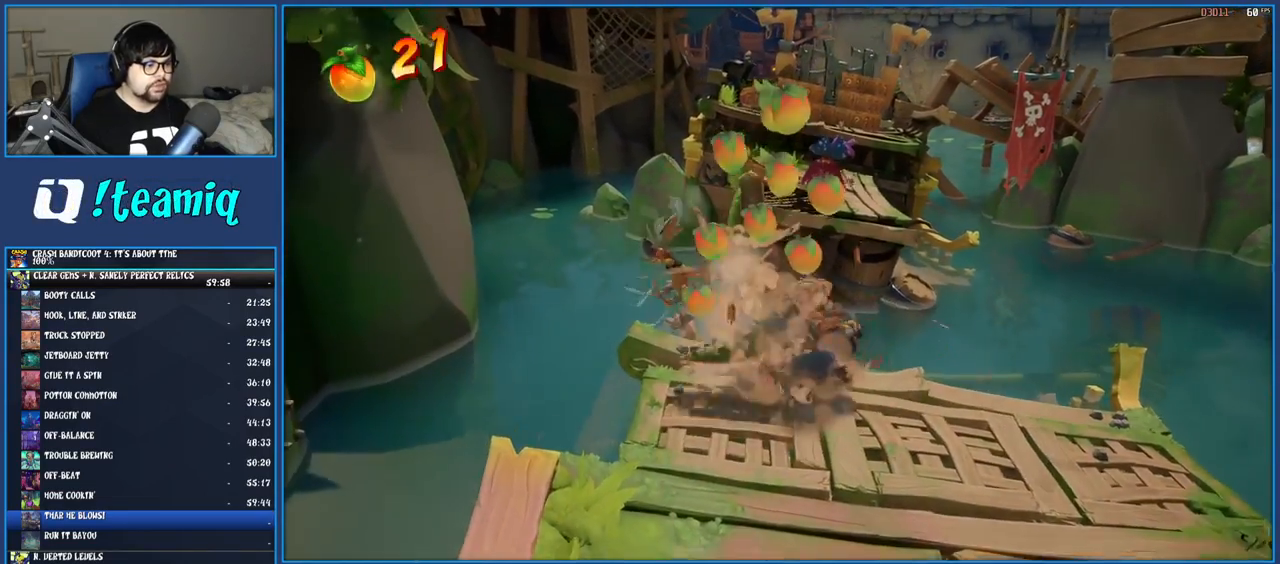
{"buttons": ["CROSS"], "left_stick": "up", "right_stick": "center", "events": [[133, "CROSS", "down"], [317, "left_stick", "up"], [333, "CROSS", "up"], [483, "CROSS", "down"]]}
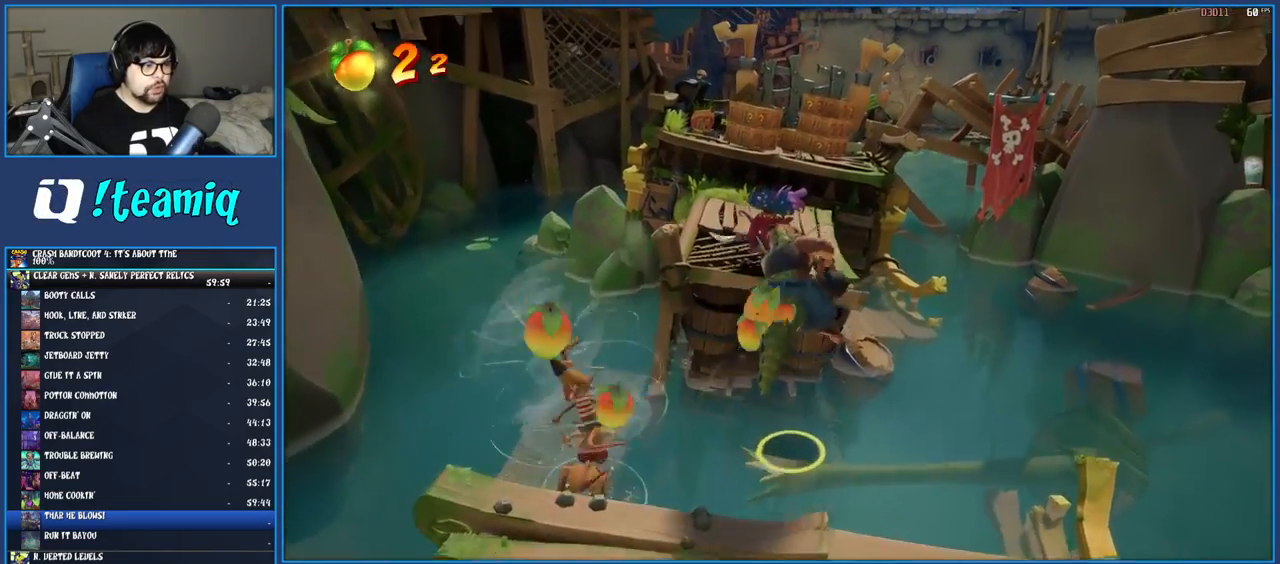
{"buttons": [], "left_stick": "up", "right_stick": "center", "events": [[400, "CROSS", "up"]]}
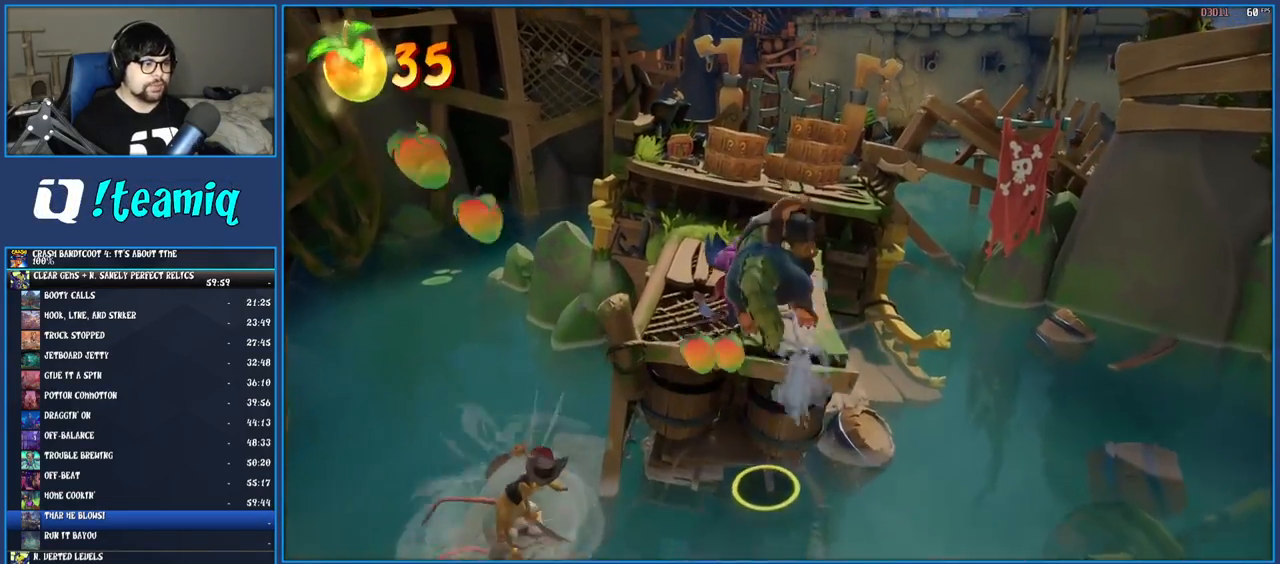
{"buttons": [], "left_stick": "up", "right_stick": "center", "events": []}
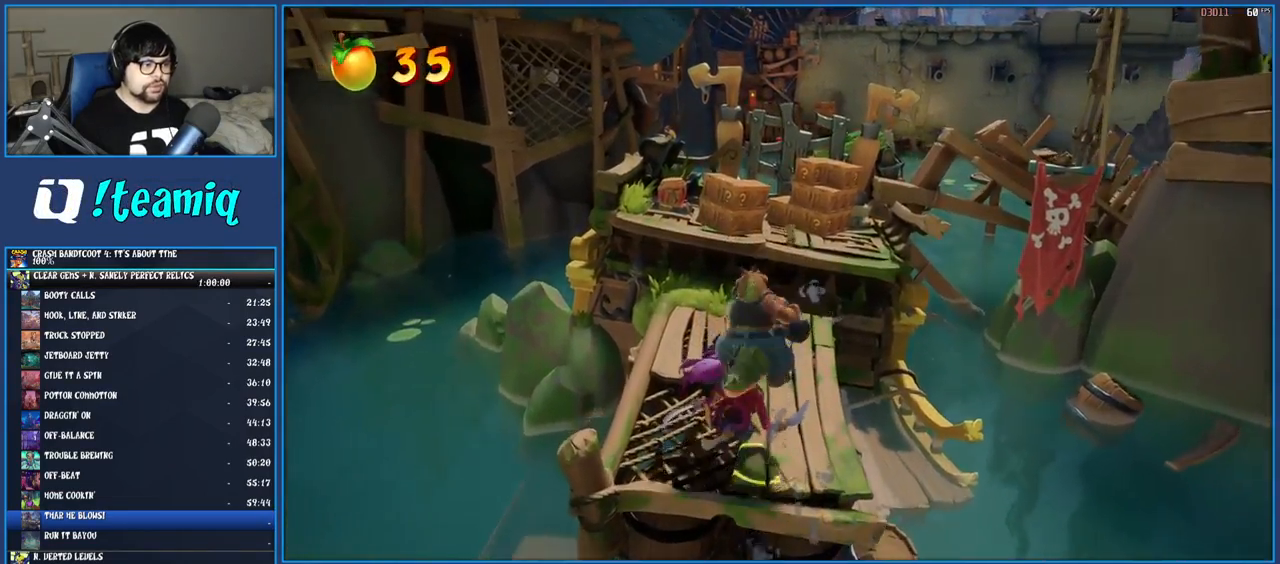
{"buttons": ["CROSS"], "left_stick": "up", "right_stick": "center", "events": [[383, "CROSS", "down"]]}
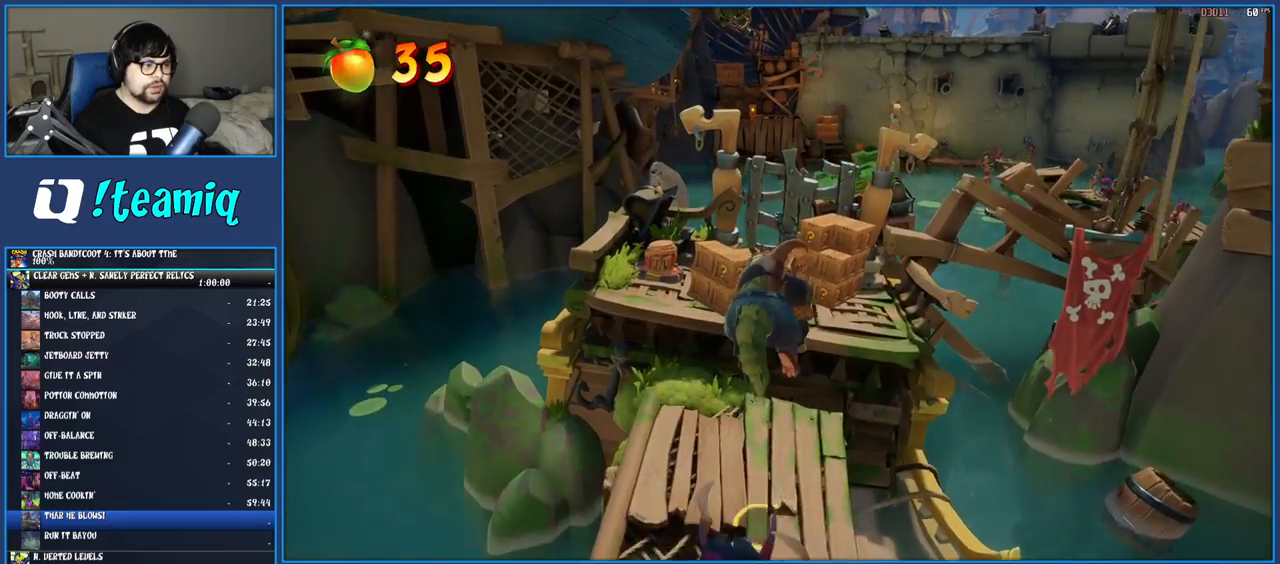
{"buttons": [], "left_stick": "up", "right_stick": "center", "events": [[100, "CROSS", "up"]]}
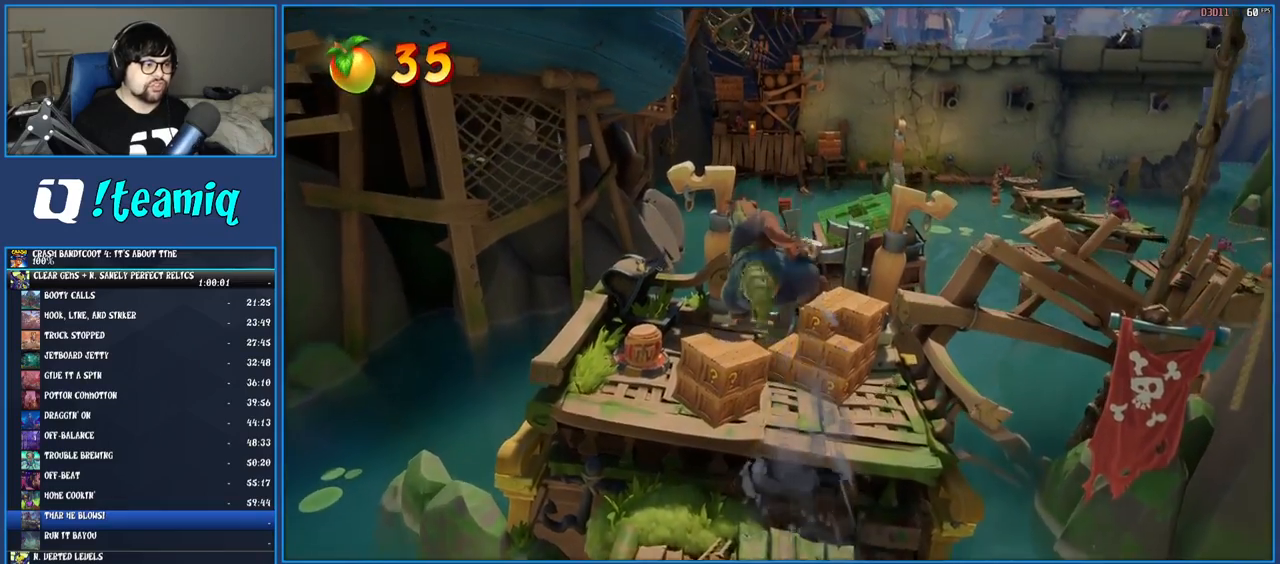
{"buttons": [], "left_stick": "center", "right_stick": "center", "events": [[217, "SQUARE", "down"], [300, "left_stick", "up-left"], [417, "left_stick", "center"], [433, "SQUARE", "up"]]}
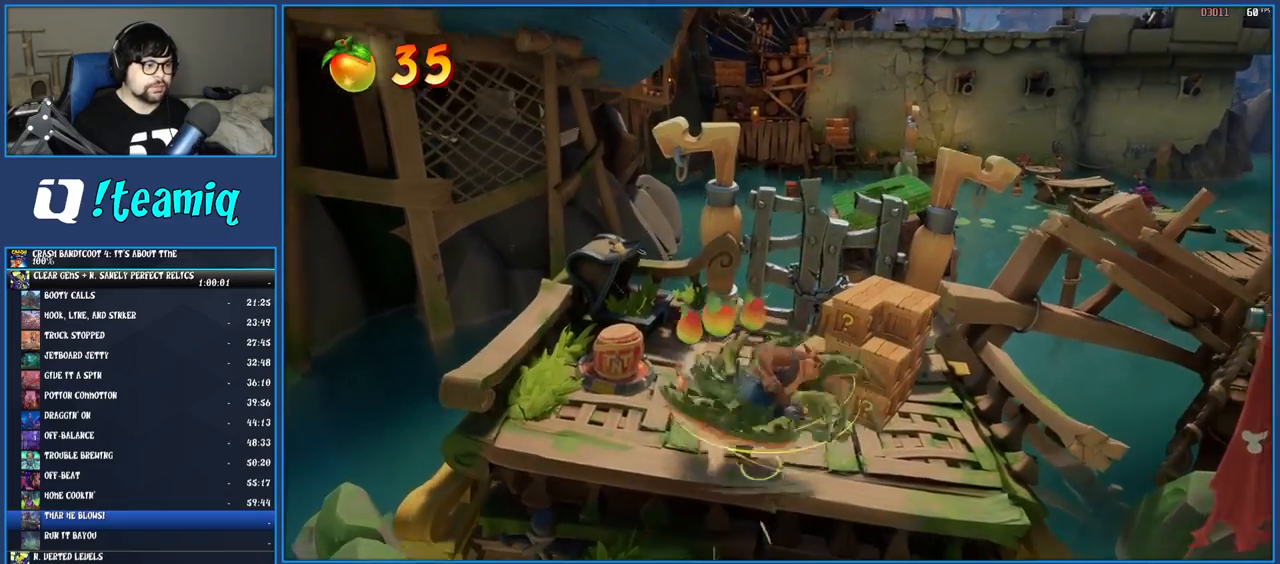
{"buttons": ["R2"], "left_stick": "center", "right_stick": "center", "events": [[100, "left_stick", "up-left"], [117, "R2", "down"], [367, "left_stick", "center"]]}
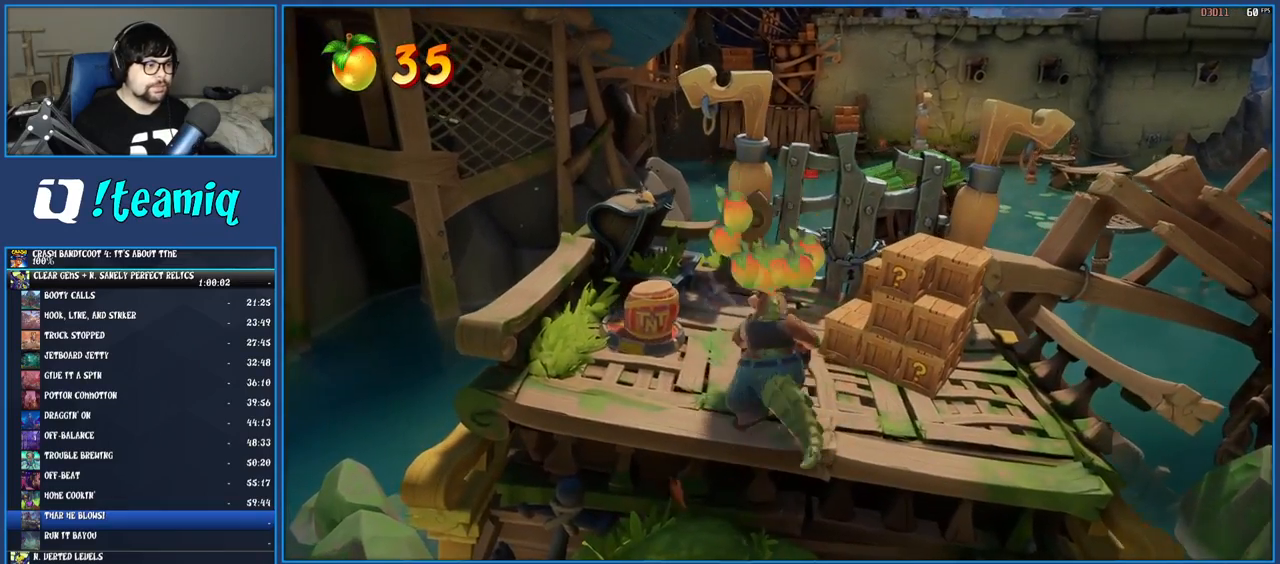
{"buttons": [], "left_stick": "center", "right_stick": "center", "events": [[150, "left_stick", "up-right"], [217, "CROSS", "down"], [400, "left_stick", "center"], [450, "CROSS", "up"], [450, "R2", "up"]]}
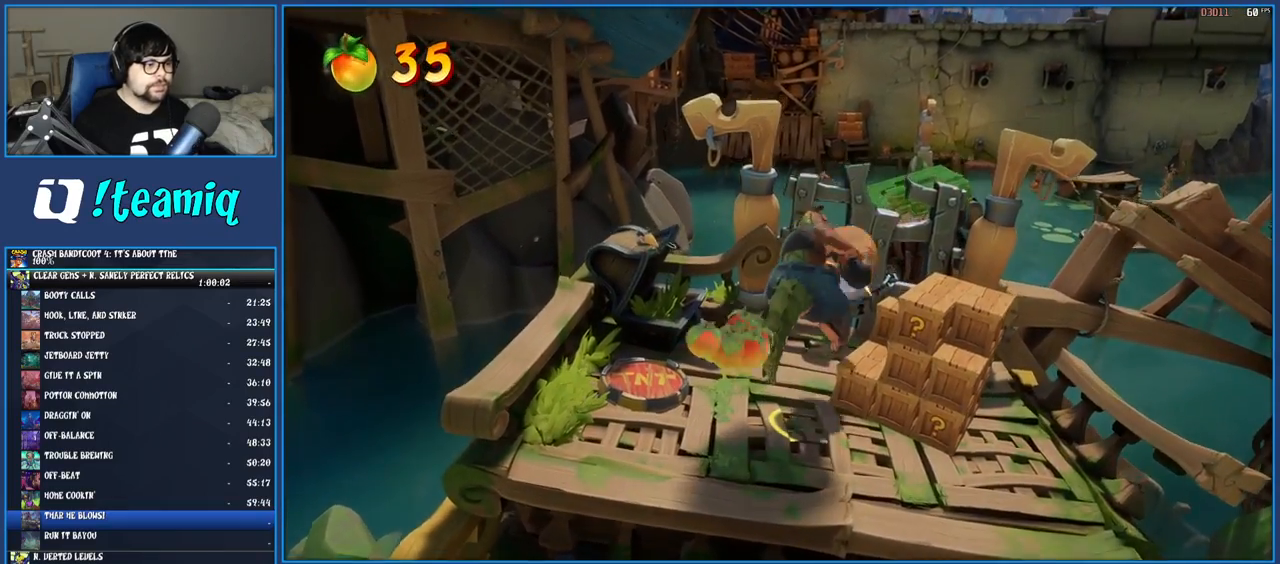
{"buttons": [], "left_stick": "down-right", "right_stick": "center", "events": [[150, "left_stick", "down"], [417, "left_stick", "down-right"]]}
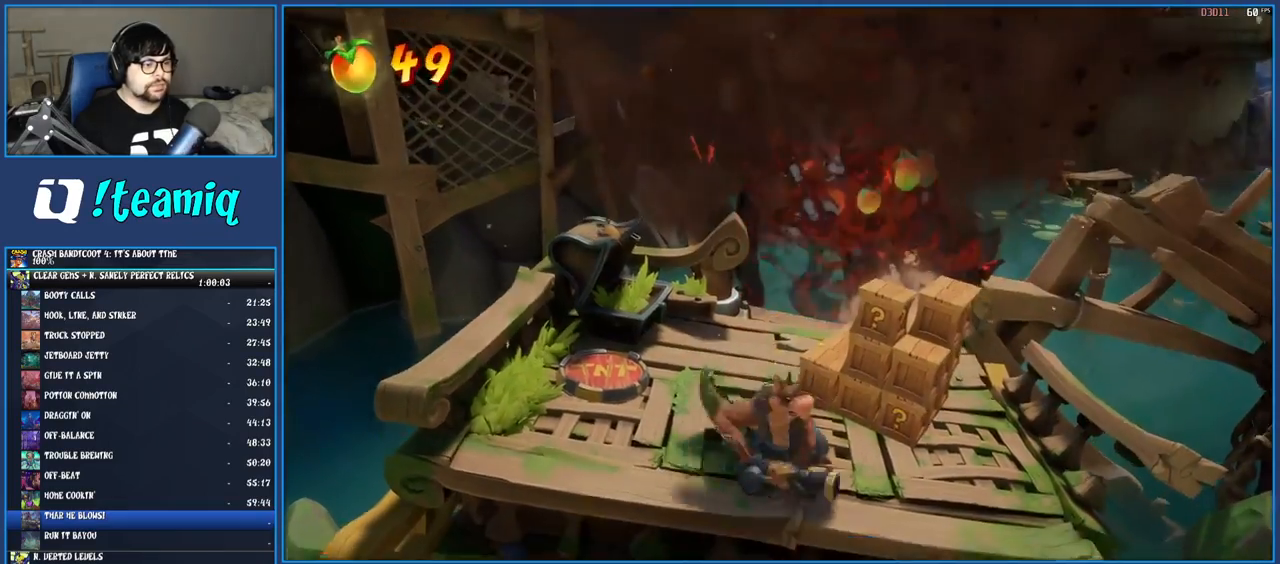
{"buttons": ["SQUARE"], "left_stick": "up", "right_stick": "center", "events": [[83, "left_stick", "up-right"], [250, "SQUARE", "down"], [283, "left_stick", "up"]]}
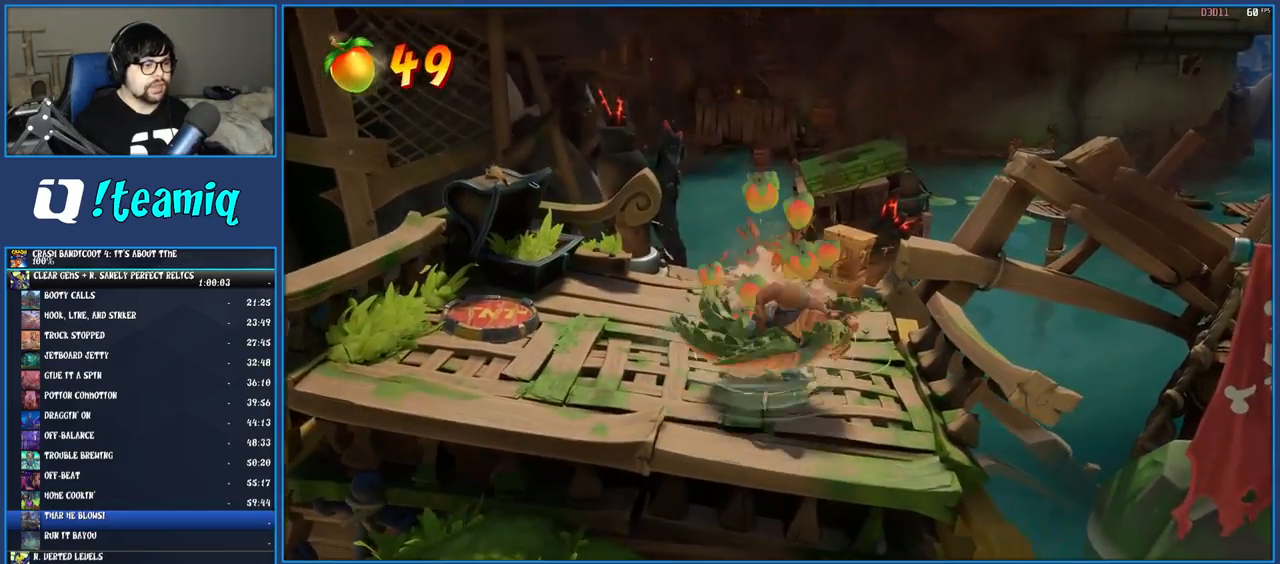
{"buttons": [], "left_stick": "left", "right_stick": "center", "events": [[33, "left_stick", "up-right"], [50, "SQUARE", "up"], [200, "SQUARE", "down"], [267, "left_stick", "left"], [333, "SQUARE", "up"]]}
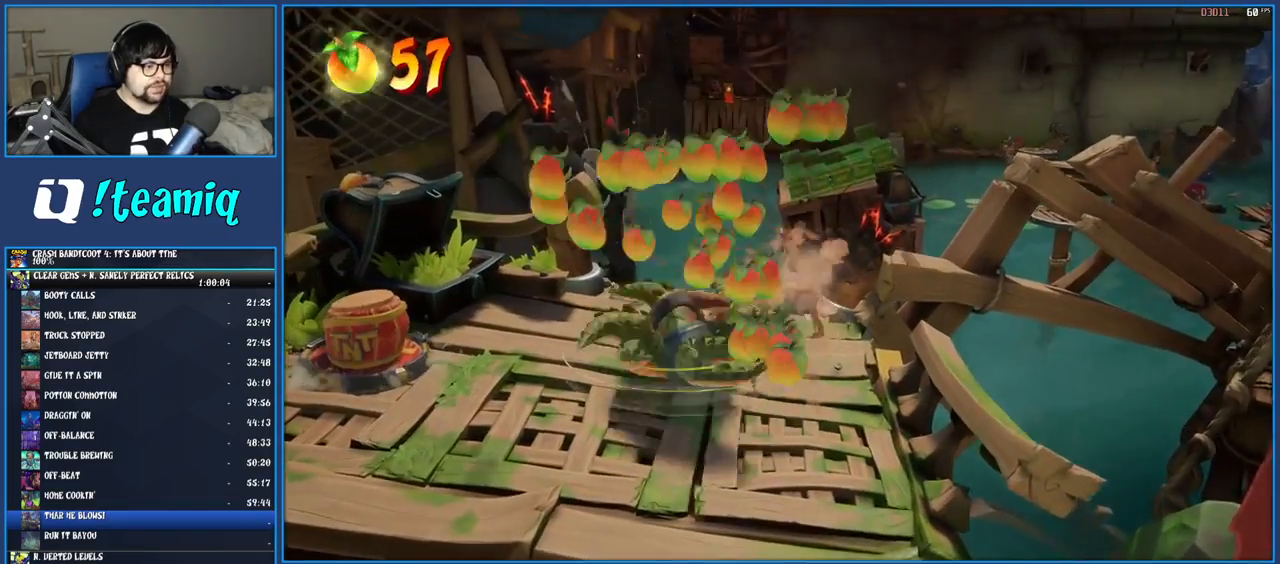
{"buttons": ["R2"], "left_stick": "center", "right_stick": "center", "events": [[200, "R2", "down"], [350, "left_stick", "center"]]}
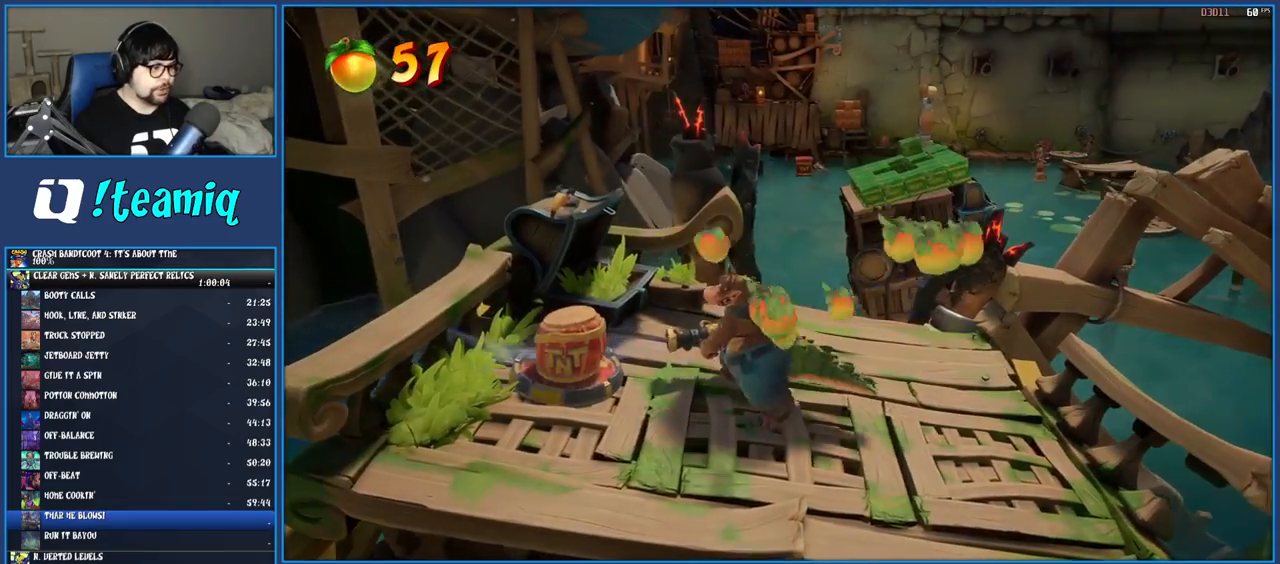
{"buttons": ["R2"], "left_stick": "up", "right_stick": "center", "events": [[67, "left_stick", "up"]]}
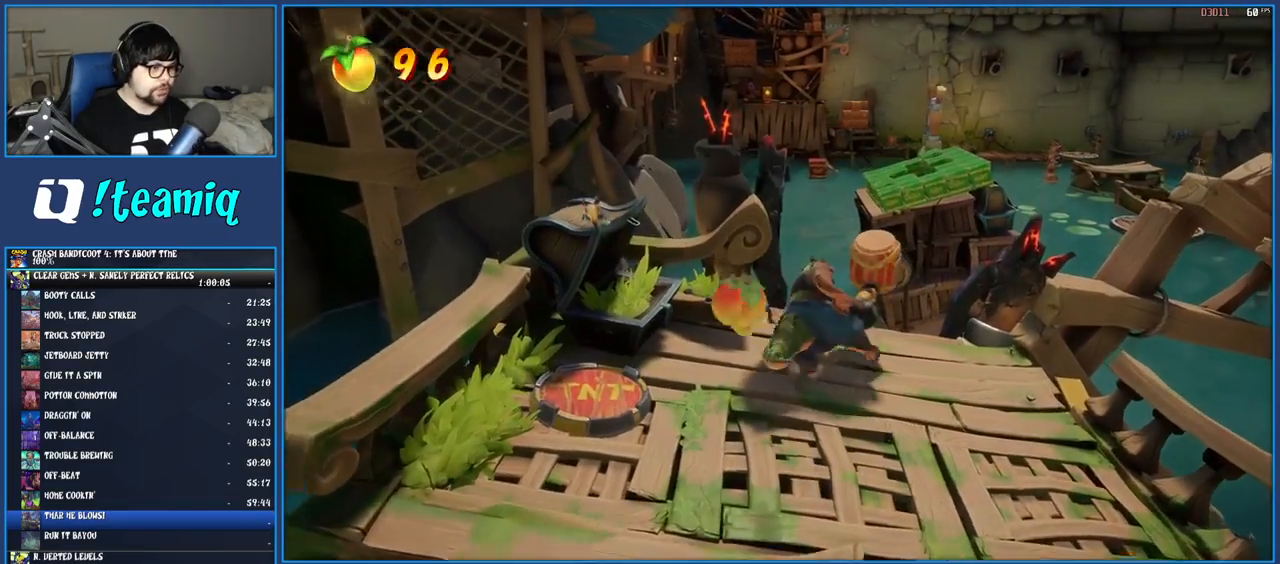
{"buttons": [], "left_stick": "up", "right_stick": "center", "events": [[167, "CROSS", "down"], [300, "CROSS", "up"], [300, "R2", "up"]]}
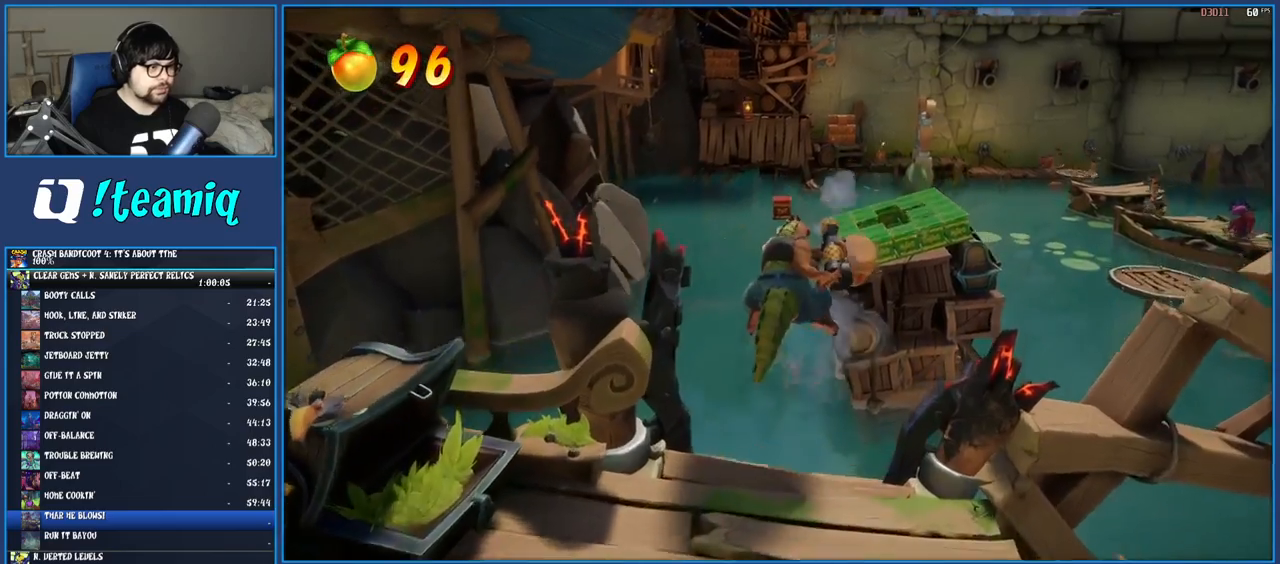
{"buttons": ["CROSS"], "left_stick": "up", "right_stick": "center", "events": [[117, "CROSS", "down"]]}
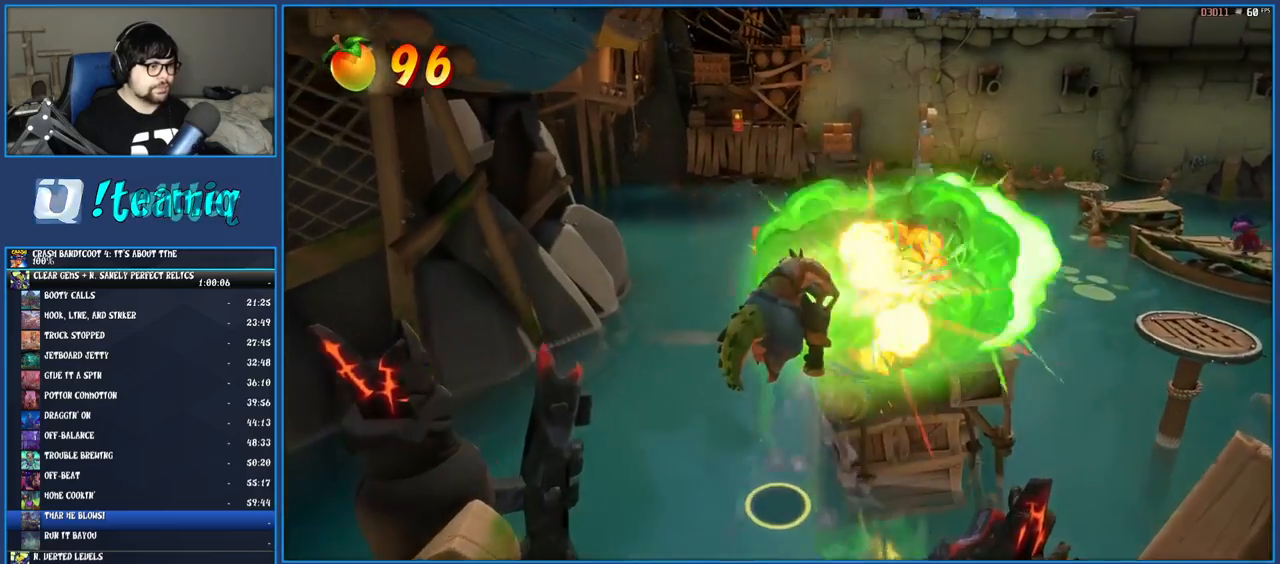
{"buttons": [], "left_stick": "up", "right_stick": "center", "events": [[367, "CROSS", "up"]]}
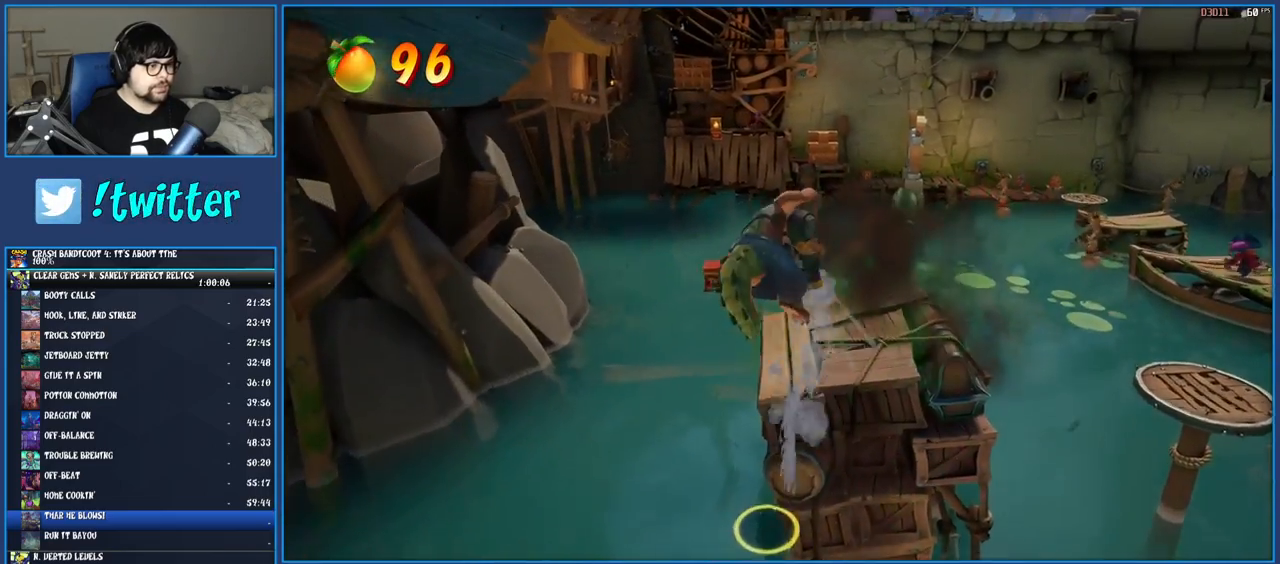
{"buttons": ["R2"], "left_stick": "up", "right_stick": "center", "events": [[500, "R2", "down"]]}
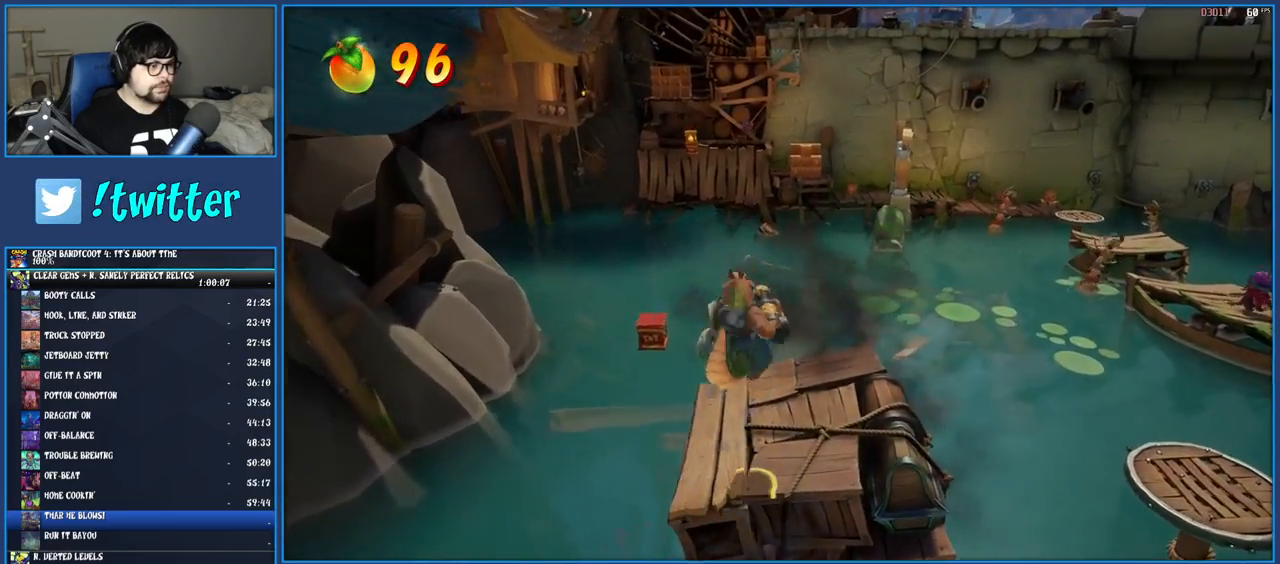
{"buttons": ["R2"], "left_stick": "right", "right_stick": "center", "events": [[100, "left_stick", "up-left"], [317, "left_stick", "center"], [400, "left_stick", "right"]]}
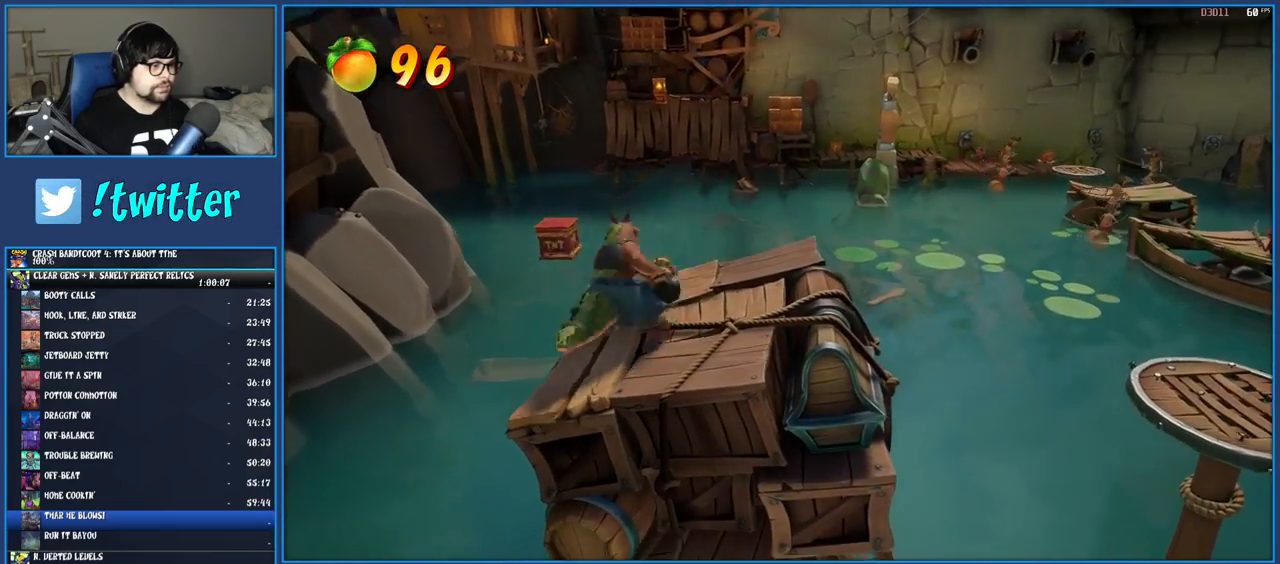
{"buttons": ["R2"], "left_stick": "right", "right_stick": "center", "events": []}
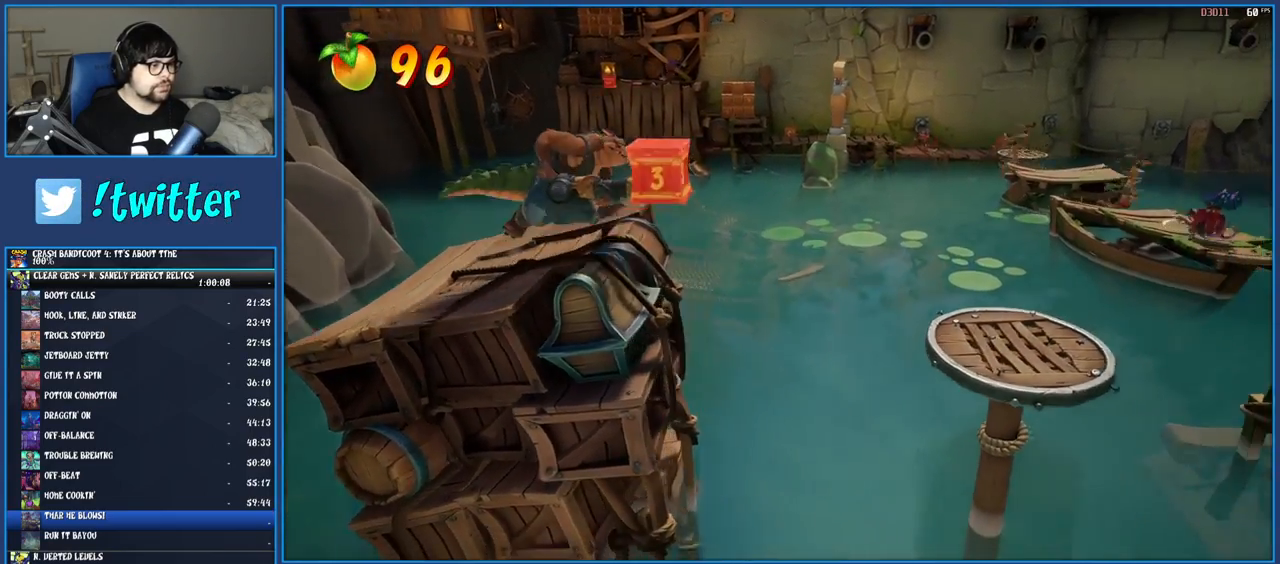
{"buttons": [], "left_stick": "right", "right_stick": "center", "events": [[50, "CROSS", "down"], [233, "CROSS", "up"], [250, "R2", "up"]]}
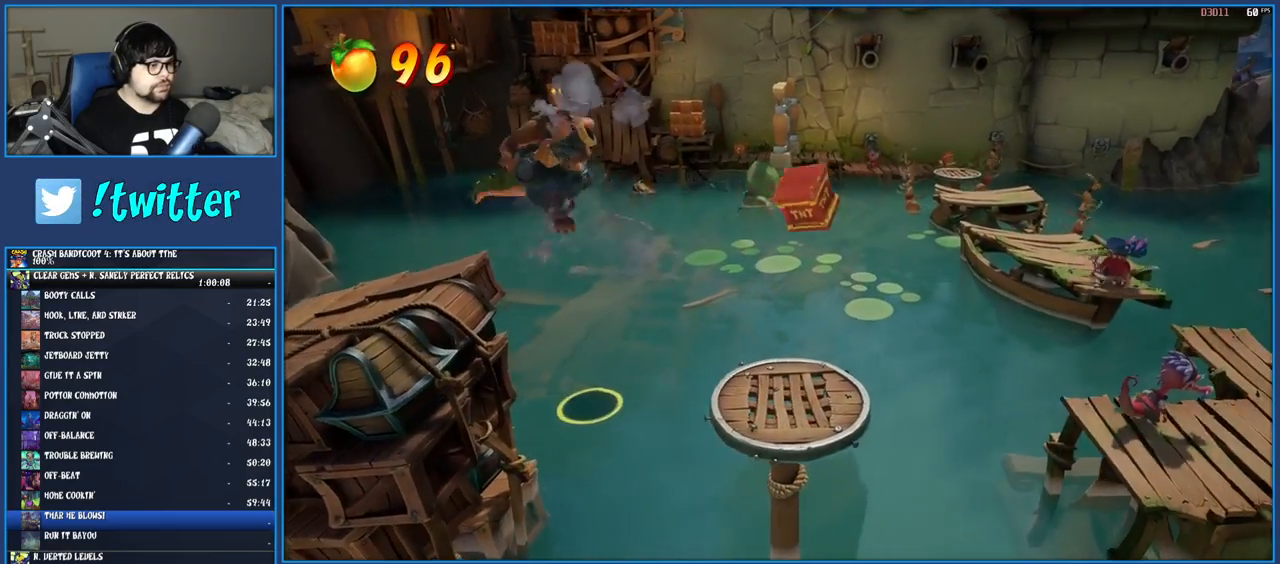
{"buttons": [], "left_stick": "right", "right_stick": "center", "events": []}
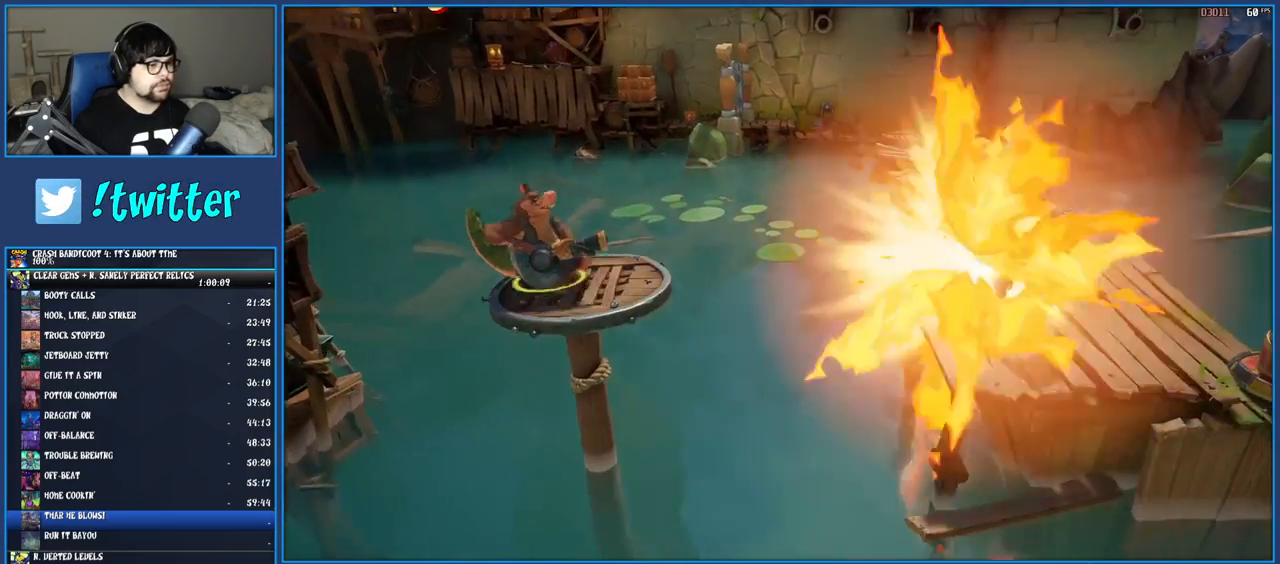
{"buttons": [], "left_stick": "right", "right_stick": "center", "events": [[300, "CROSS", "down"], [483, "CROSS", "up"]]}
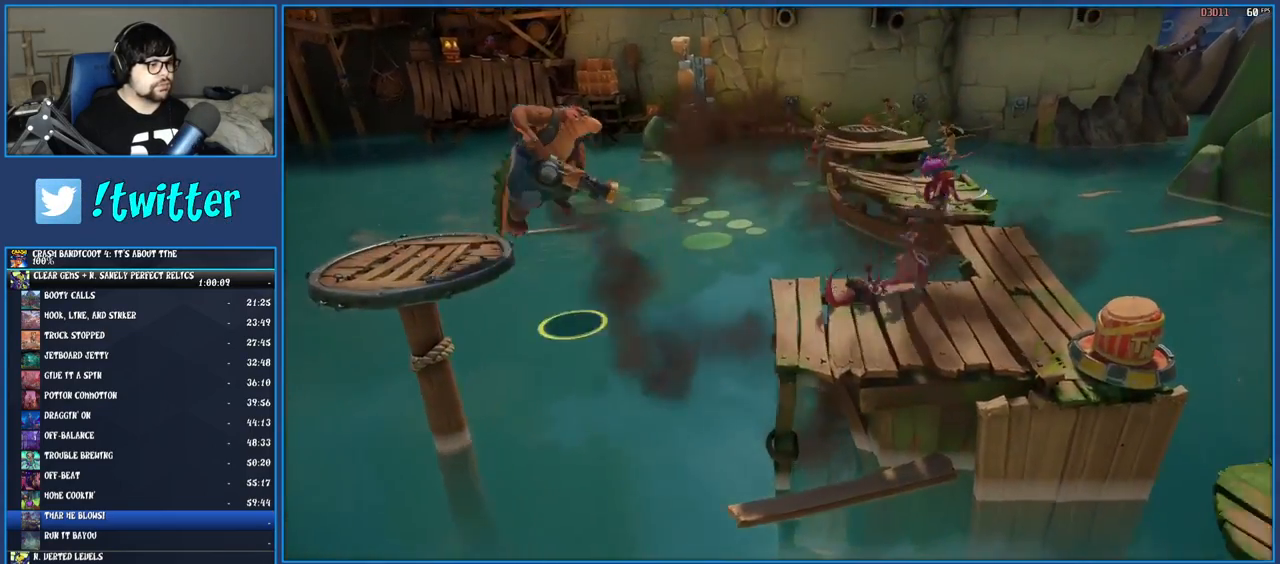
{"buttons": [], "left_stick": "right", "right_stick": "center", "events": []}
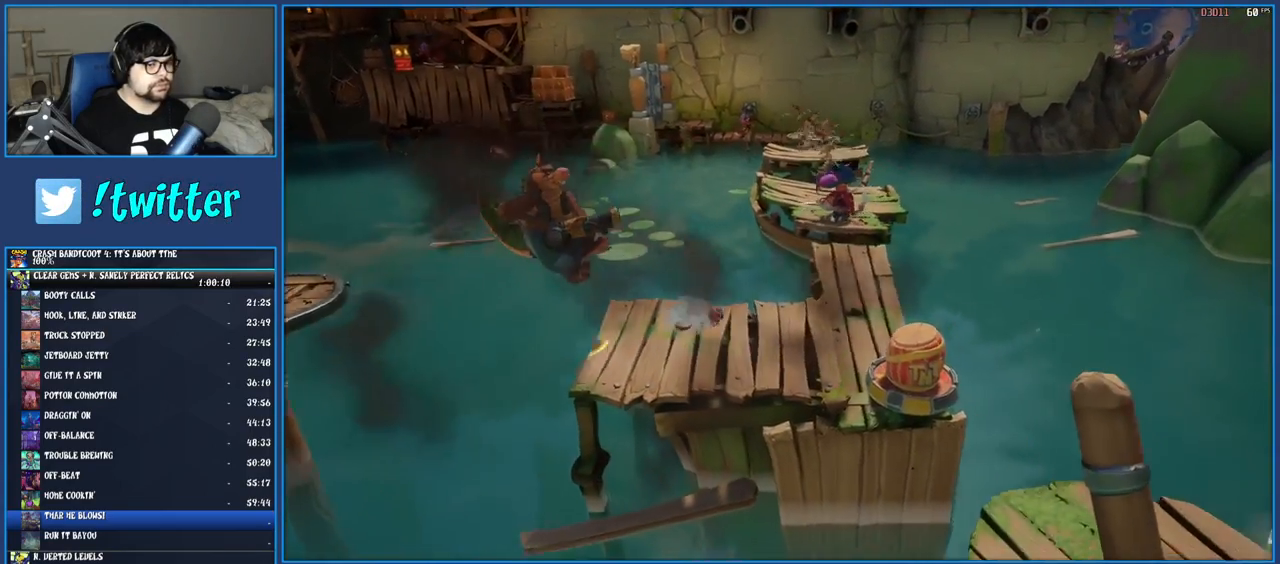
{"buttons": [], "left_stick": "down-right", "right_stick": "center", "events": [[350, "left_stick", "down-right"]]}